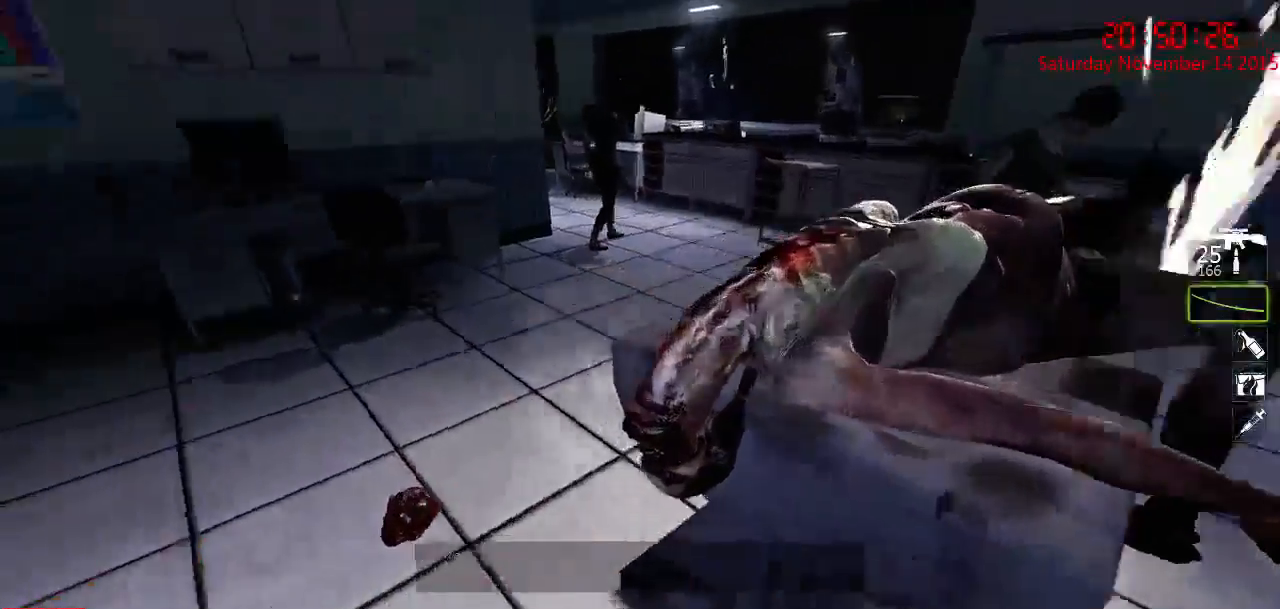
Gameplay with keyboard and mouse; each line is a JSON object with the keys and mouse buttons held at the frame after it. "events" lists presses ("down") and releases ("up") of "1", "2", "3", "4", "5", "a", "c", "caps_lock", "ctrl", "d", "e", "f", "g", "q", "r", "s", "shift", "space", "tab", "w", "x", "z", "mouse_left" and "mouse_right" between this image and that frame as [ms after this image, input, new state], when the widget could be followed in between. "mouse_left", "mouse_right" = the "left", "right" buttons of the "mouse" list. No other keys are recorded. Mouse movement is not recorded.
{"keys": ["w"], "mouse": [], "events": [[84, "mouse_left", "up"], [84, "s", "up"], [217, "w", "down"]]}
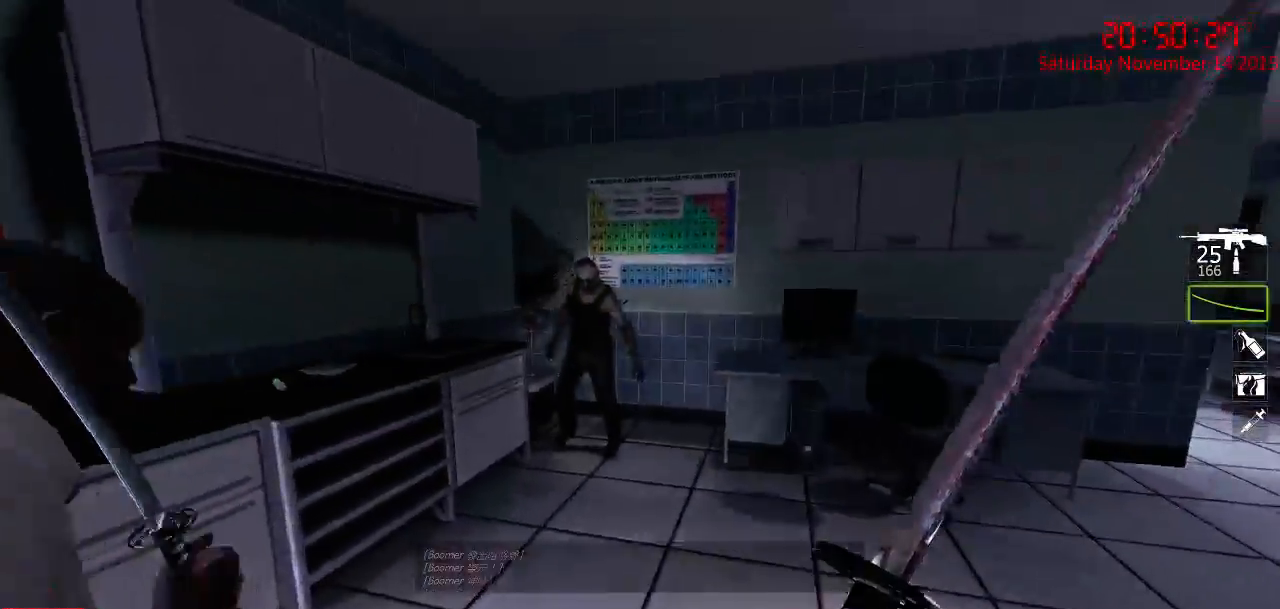
{"keys": ["a"], "mouse": [], "events": [[367, "d", "down"], [367, "w", "up"], [467, "d", "up"], [500, "a", "down"]]}
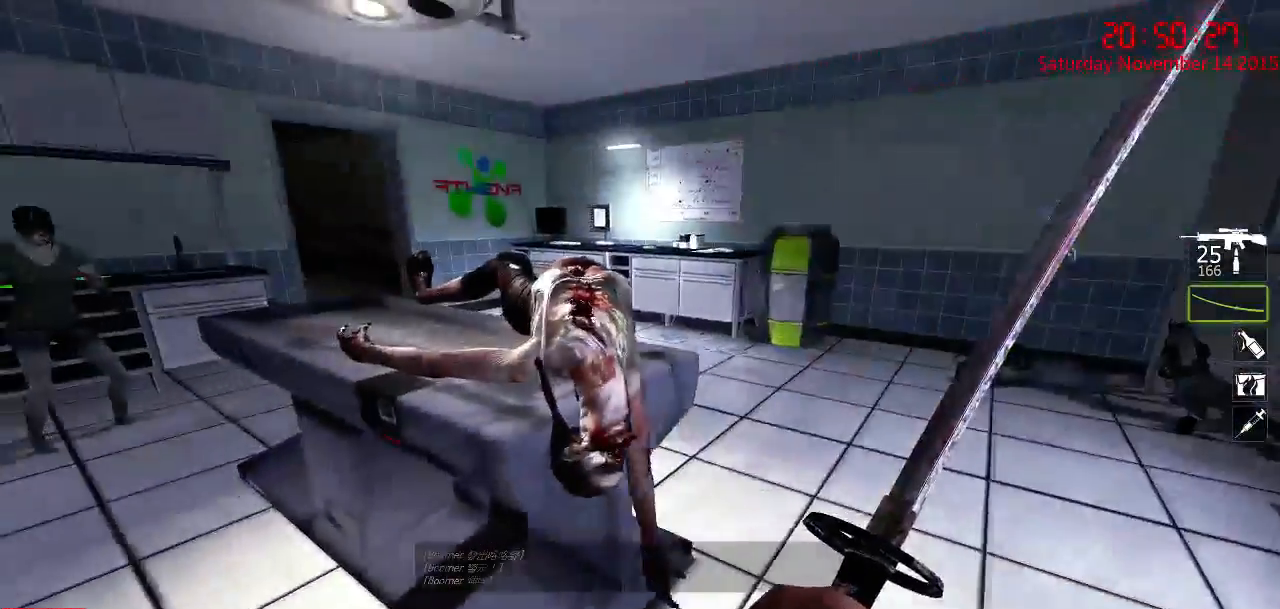
{"keys": ["d"], "mouse": [], "events": [[67, "a", "up"], [117, "d", "down"], [117, "mouse_right", "down"], [117, "w", "down"], [217, "mouse_right", "up"], [284, "mouse_right", "down"], [350, "mouse_right", "up"], [384, "w", "up"]]}
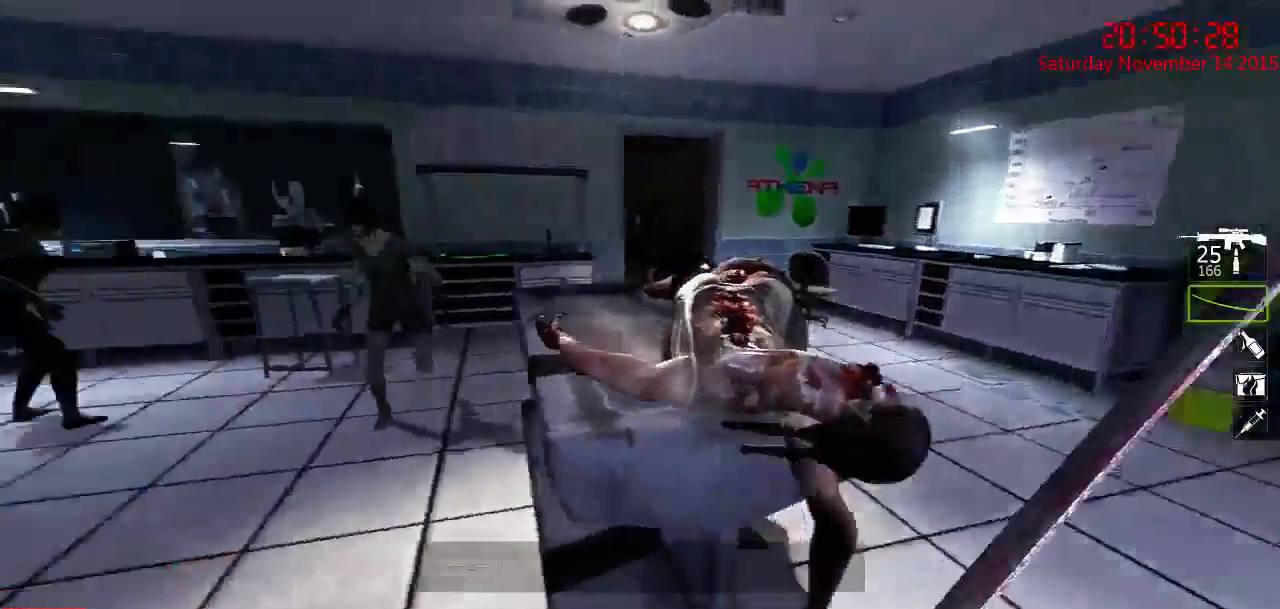
{"keys": ["a"], "mouse": ["left"], "events": [[150, "a", "down"], [150, "d", "up"], [150, "w", "down"], [317, "a", "up"], [317, "mouse_left", "down"], [317, "w", "up"], [367, "d", "down"], [467, "a", "down"], [467, "d", "up"]]}
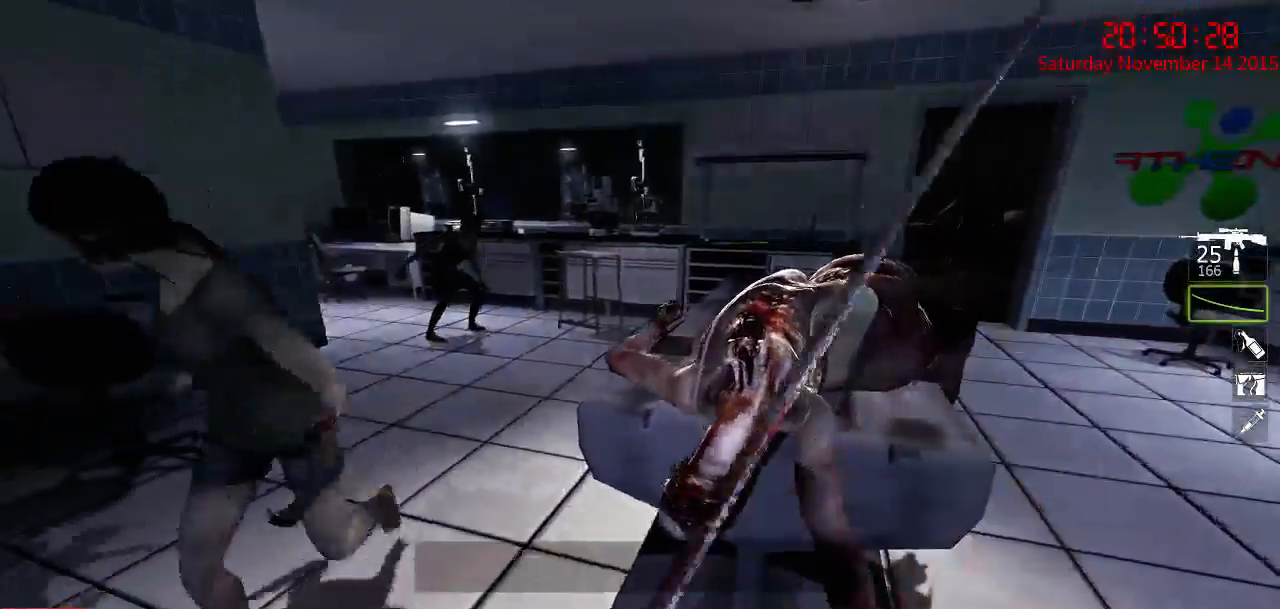
{"keys": ["d"], "mouse": [], "events": [[34, "s", "down"], [100, "a", "up"], [134, "d", "down"], [267, "mouse_left", "up"], [300, "s", "up"]]}
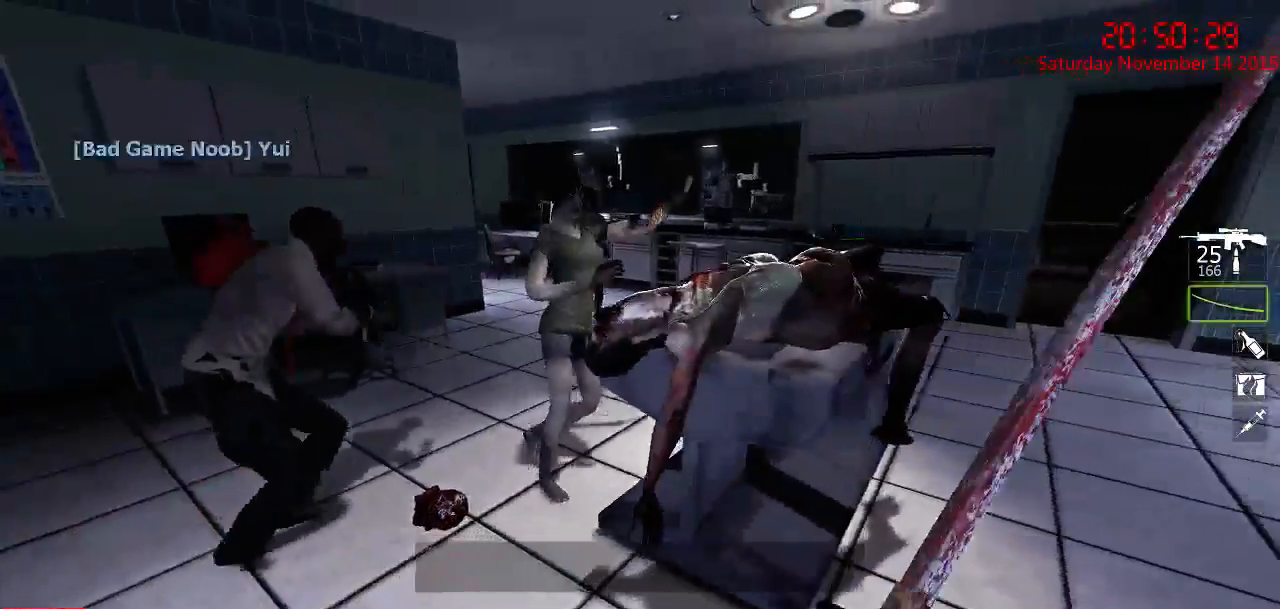
{"keys": [], "mouse": ["left"], "events": [[17, "d", "up"], [84, "a", "down"], [84, "w", "down"], [217, "a", "up"], [417, "w", "up"], [450, "mouse_left", "down"]]}
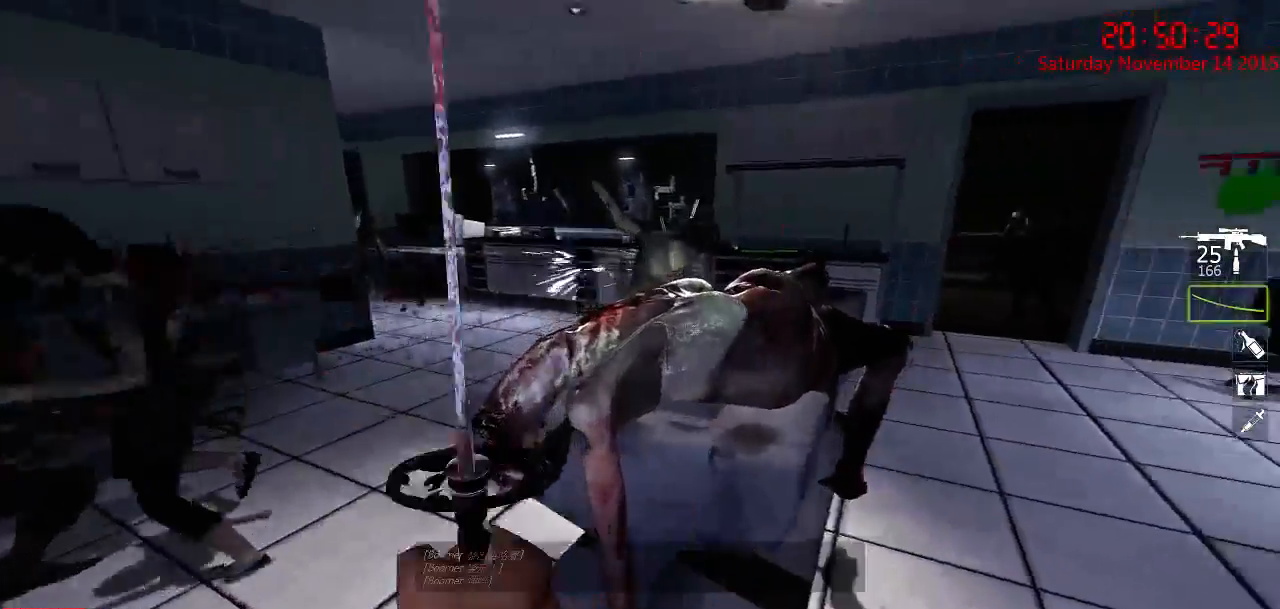
{"keys": ["w"], "mouse": [], "events": [[67, "s", "down"], [300, "s", "up"], [334, "mouse_left", "up"], [434, "w", "down"]]}
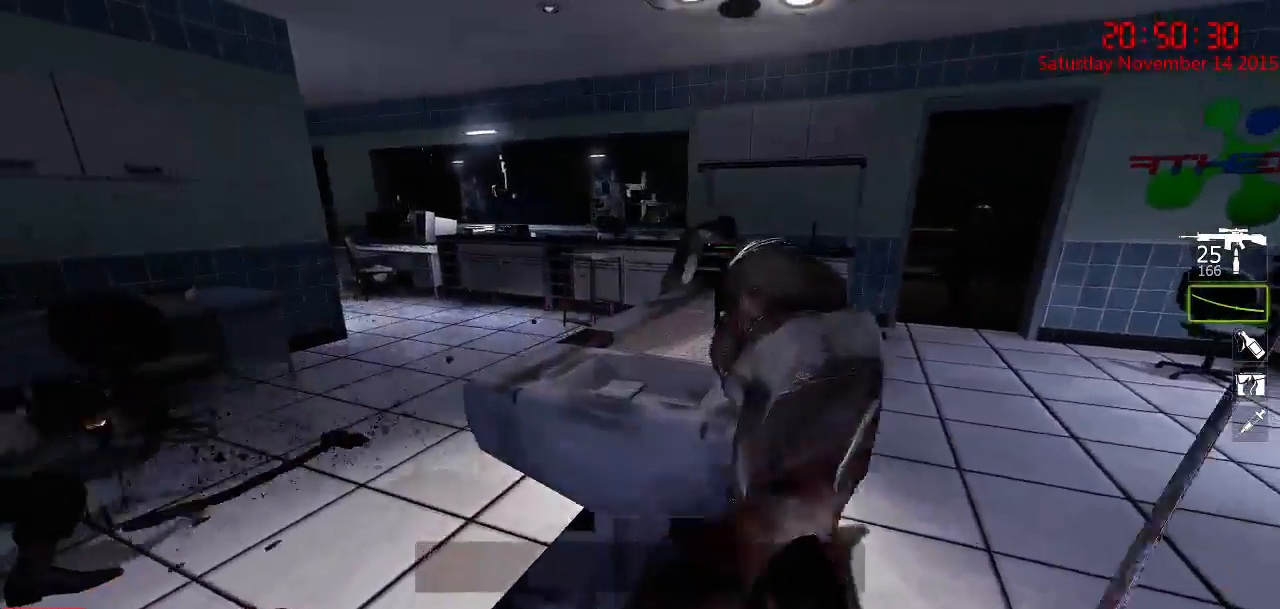
{"keys": [], "mouse": [], "events": [[34, "d", "down"], [100, "d", "up"], [100, "w", "up"], [250, "s", "down"], [484, "s", "up"]]}
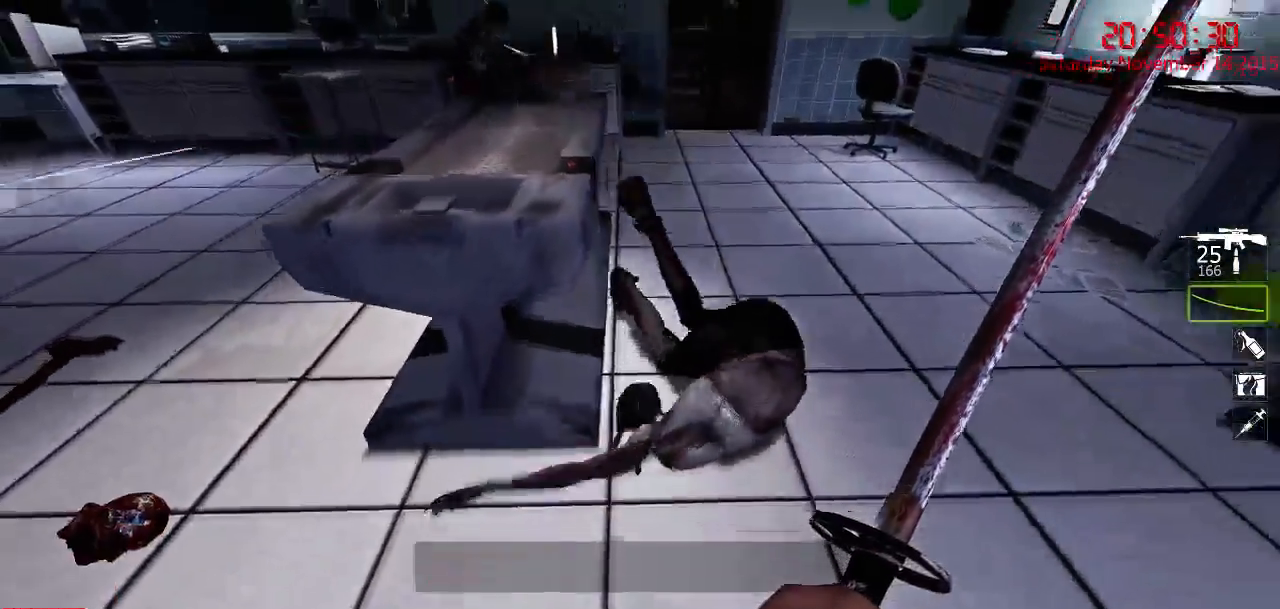
{"keys": ["w"], "mouse": [], "events": [[300, "d", "down"], [300, "w", "down"], [434, "d", "up"]]}
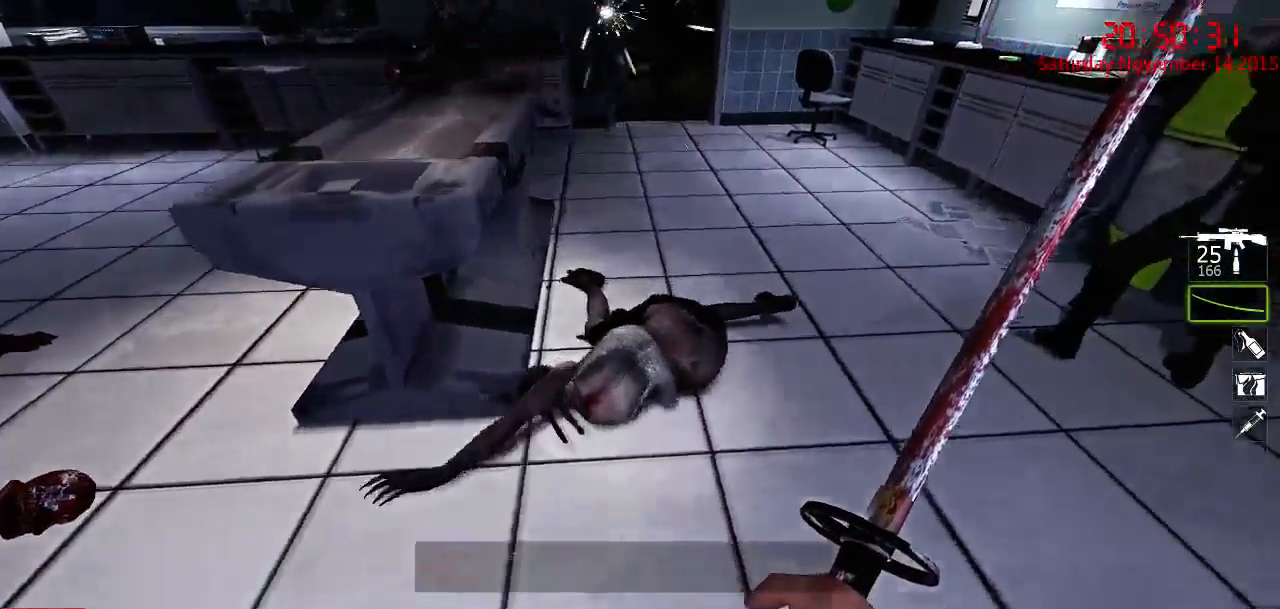
{"keys": [], "mouse": [], "events": [[34, "mouse_left", "down"], [100, "w", "up"], [267, "s", "down"], [350, "a", "down"], [384, "mouse_left", "up"], [450, "s", "up"], [484, "a", "up"]]}
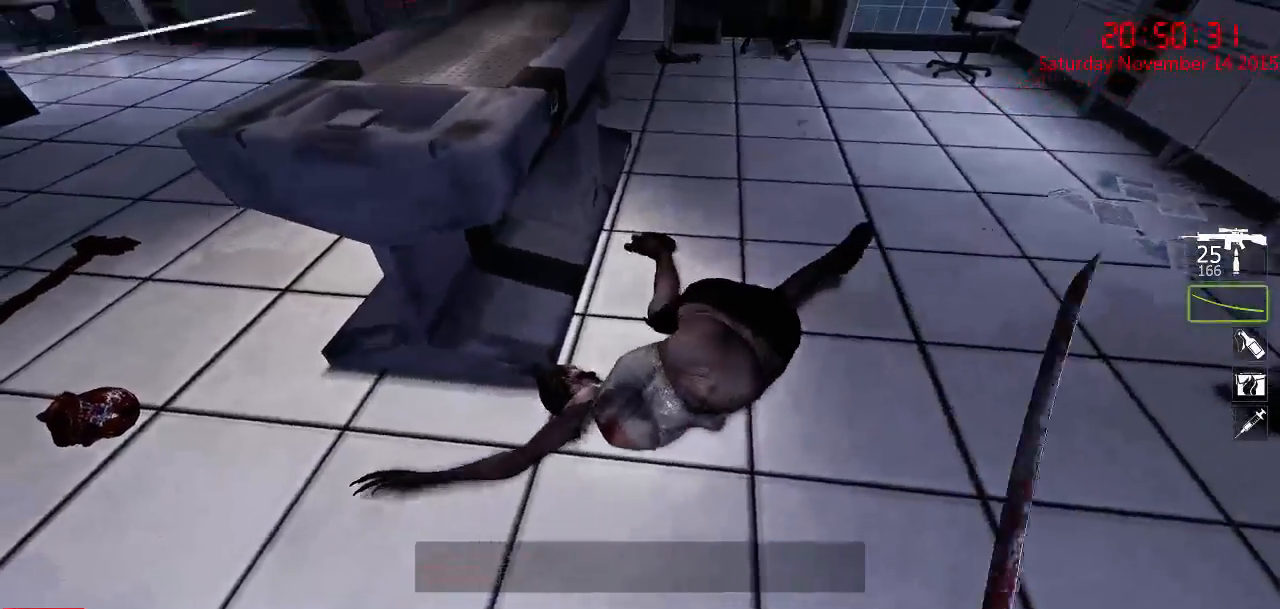
{"keys": ["d"], "mouse": [], "events": [[84, "w", "down"], [300, "w", "up"], [367, "d", "down"]]}
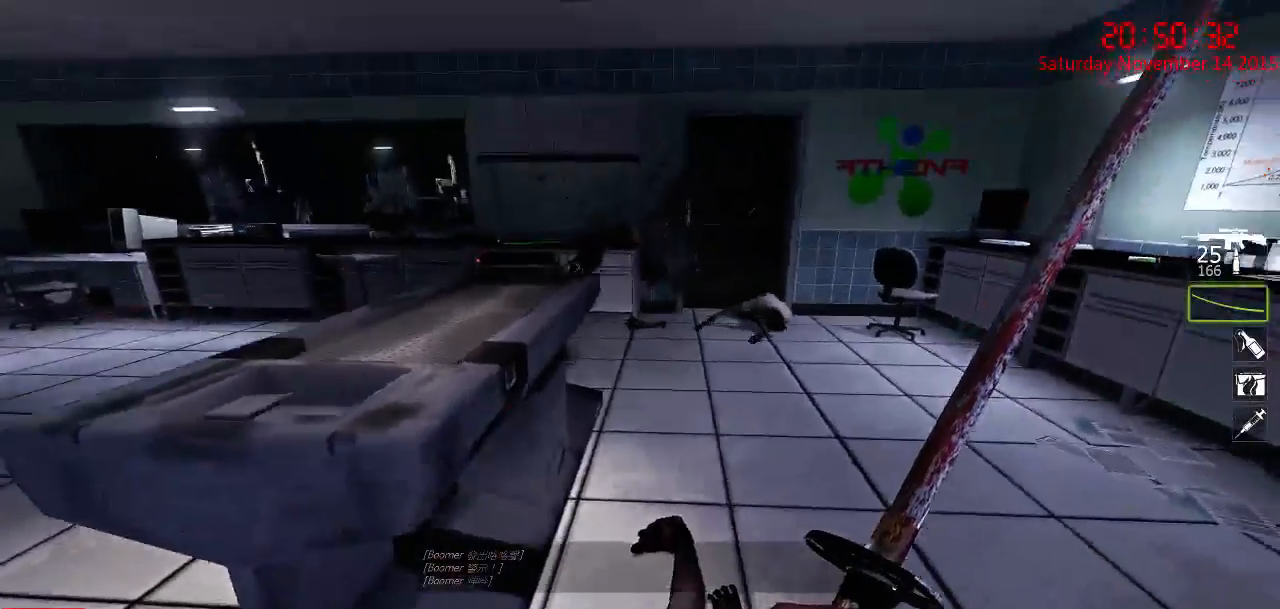
{"keys": ["w"], "mouse": [], "events": [[34, "d", "up"], [67, "a", "down"], [200, "w", "down"], [384, "a", "up"]]}
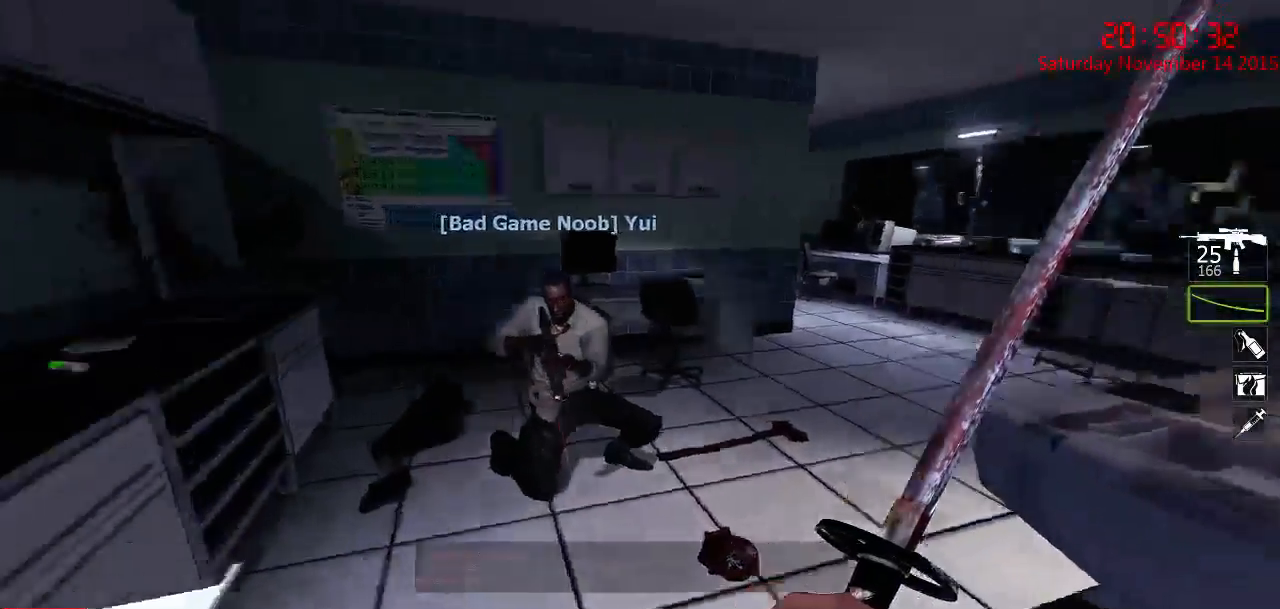
{"keys": ["ctrl", "w"], "mouse": ["left"], "events": [[50, "d", "down"], [150, "w", "up"], [184, "d", "up"], [217, "w", "down"], [500, "ctrl", "down"], [500, "mouse_left", "down"]]}
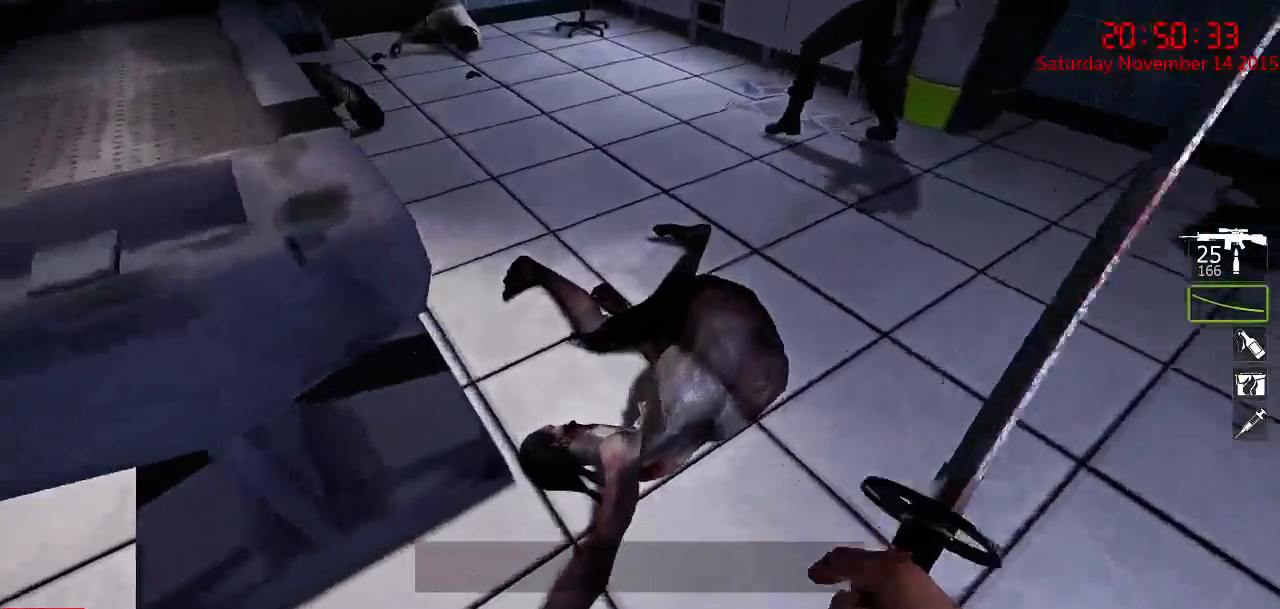
{"keys": ["a", "w"], "mouse": [], "events": [[67, "w", "up"], [267, "mouse_left", "up"], [367, "a", "down"], [450, "ctrl", "up"], [484, "w", "down"]]}
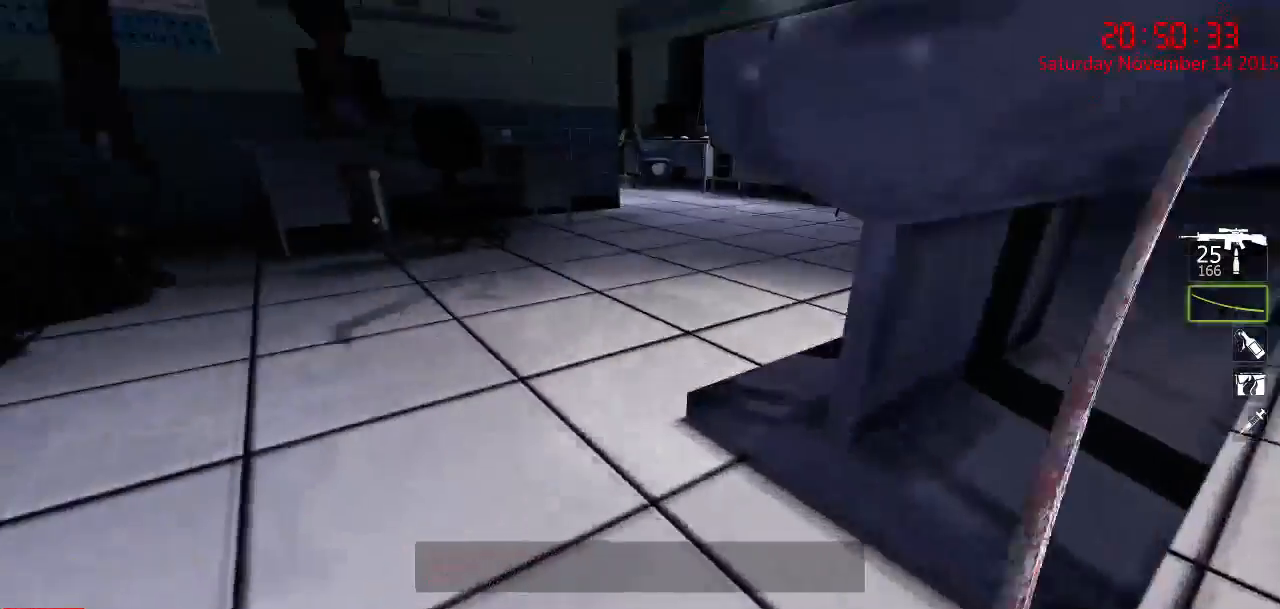
{"keys": ["a"], "mouse": [], "events": [[484, "w", "up"]]}
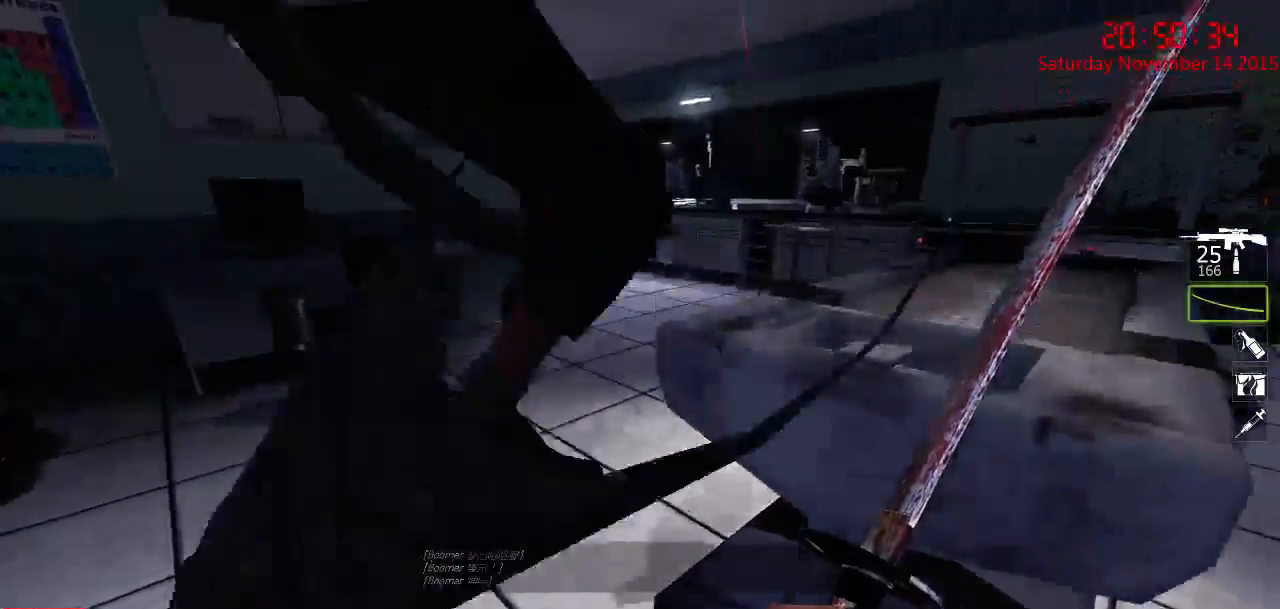
{"keys": ["a", "w"], "mouse": [], "events": [[467, "w", "down"]]}
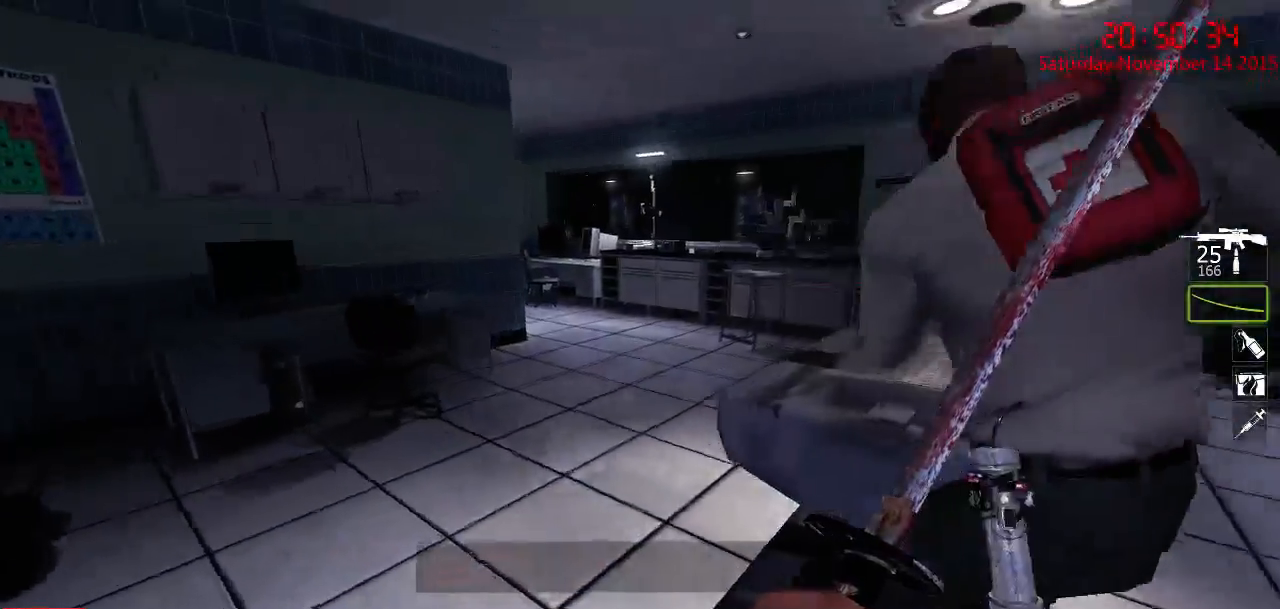
{"keys": ["w"], "mouse": [], "events": [[167, "w", "up"], [267, "w", "down"], [417, "a", "up"]]}
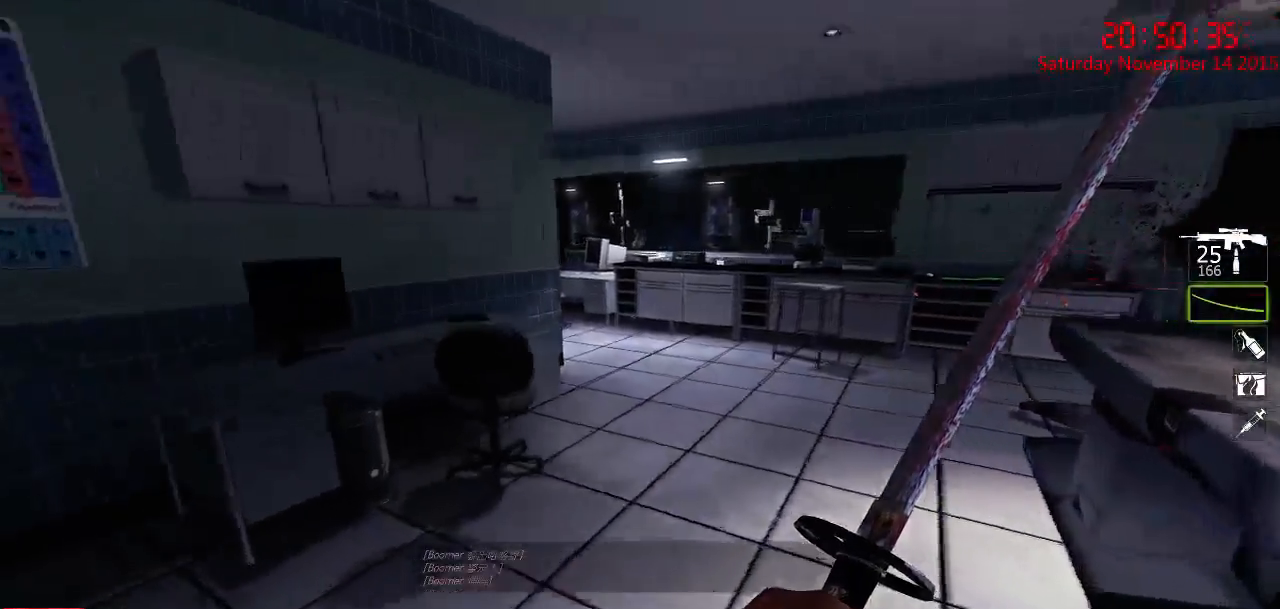
{"keys": ["d", "w"], "mouse": [], "events": [[117, "d", "down"], [117, "q", "down"], [217, "q", "up"]]}
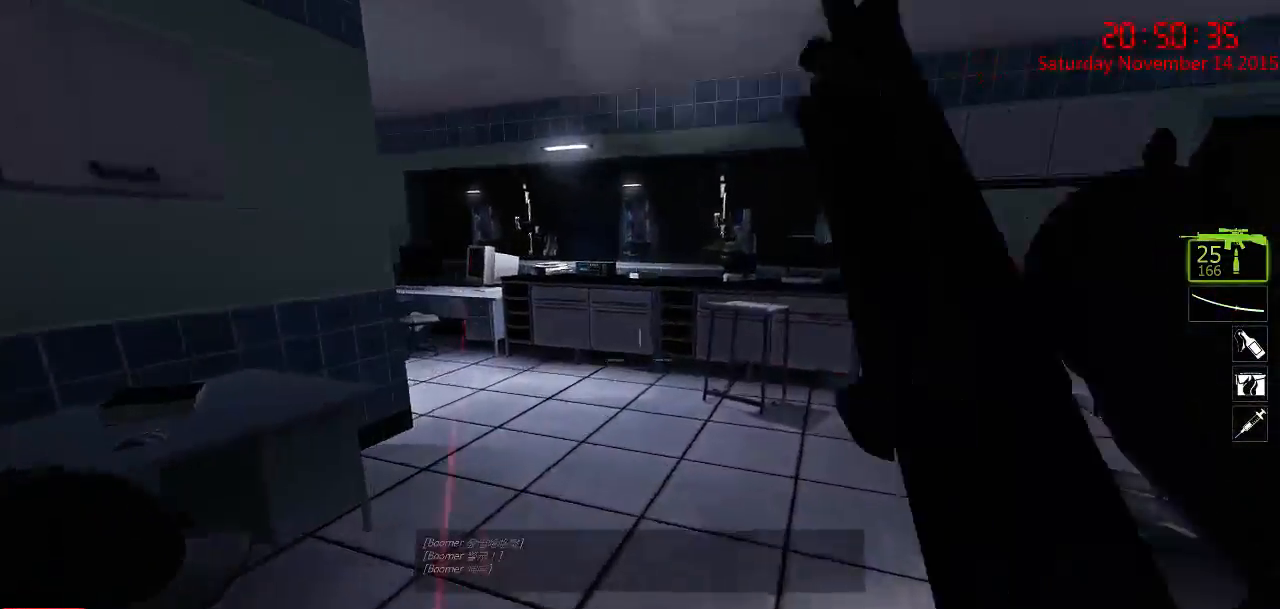
{"keys": ["d", "w"], "mouse": [], "events": [[17, "d", "up"], [500, "d", "down"]]}
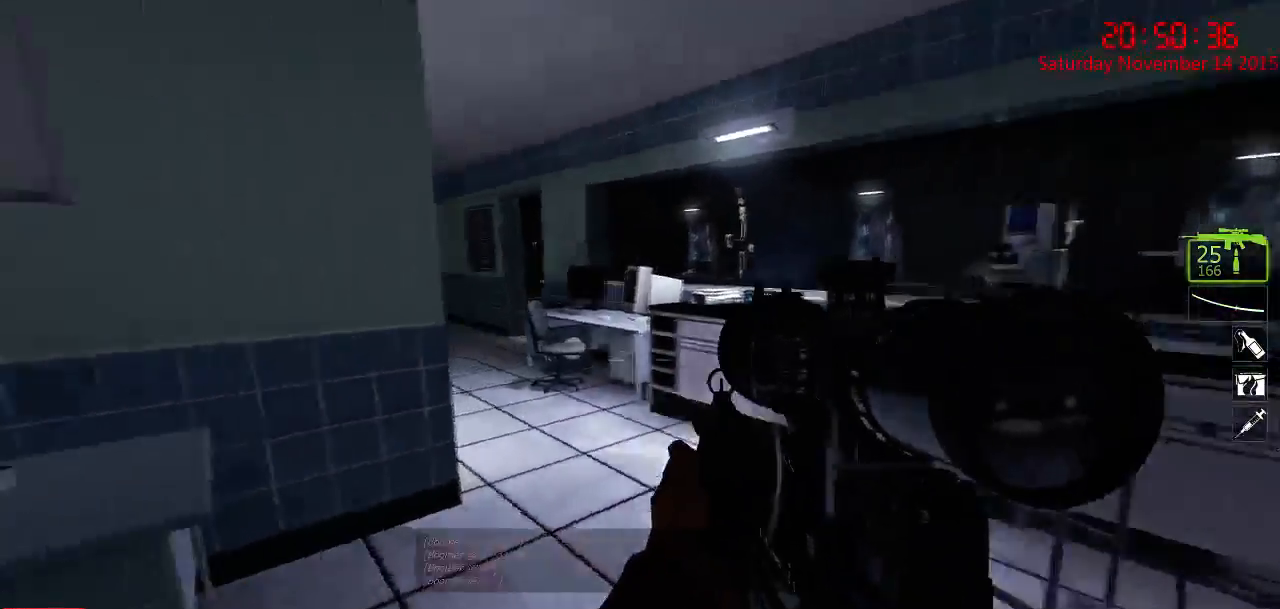
{"keys": [], "mouse": [], "events": [[67, "w", "up"], [134, "d", "up"], [200, "a", "down"], [334, "a", "up"]]}
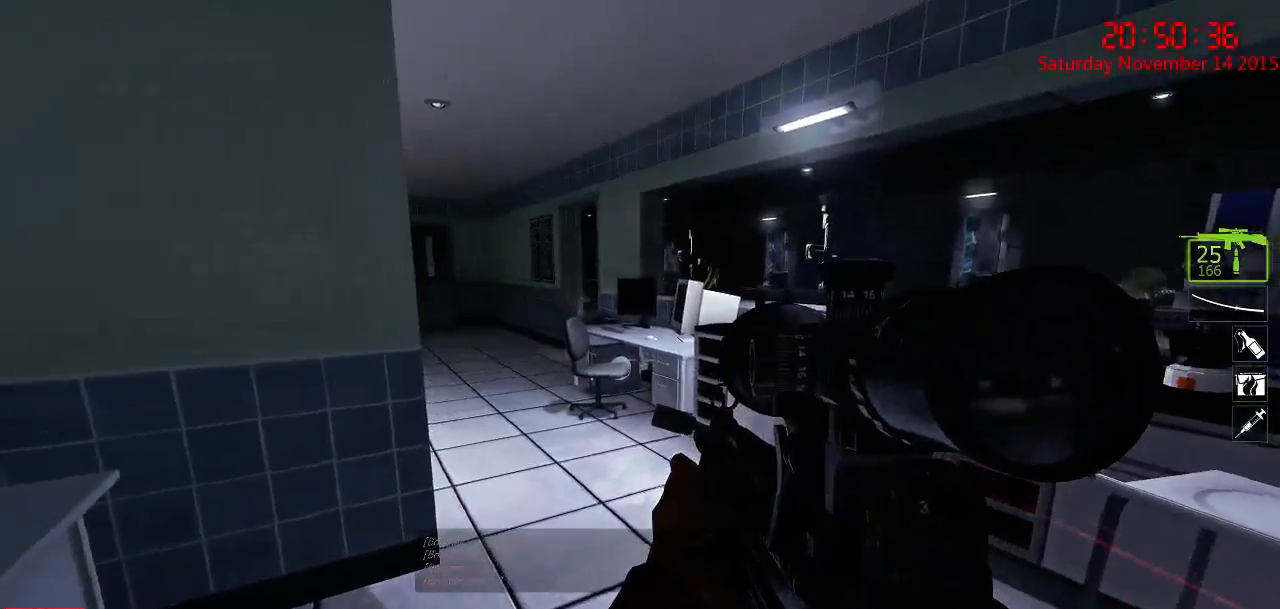
{"keys": ["d", "w"], "mouse": [], "events": [[50, "d", "down"], [217, "d", "up"], [450, "d", "down"], [484, "w", "down"]]}
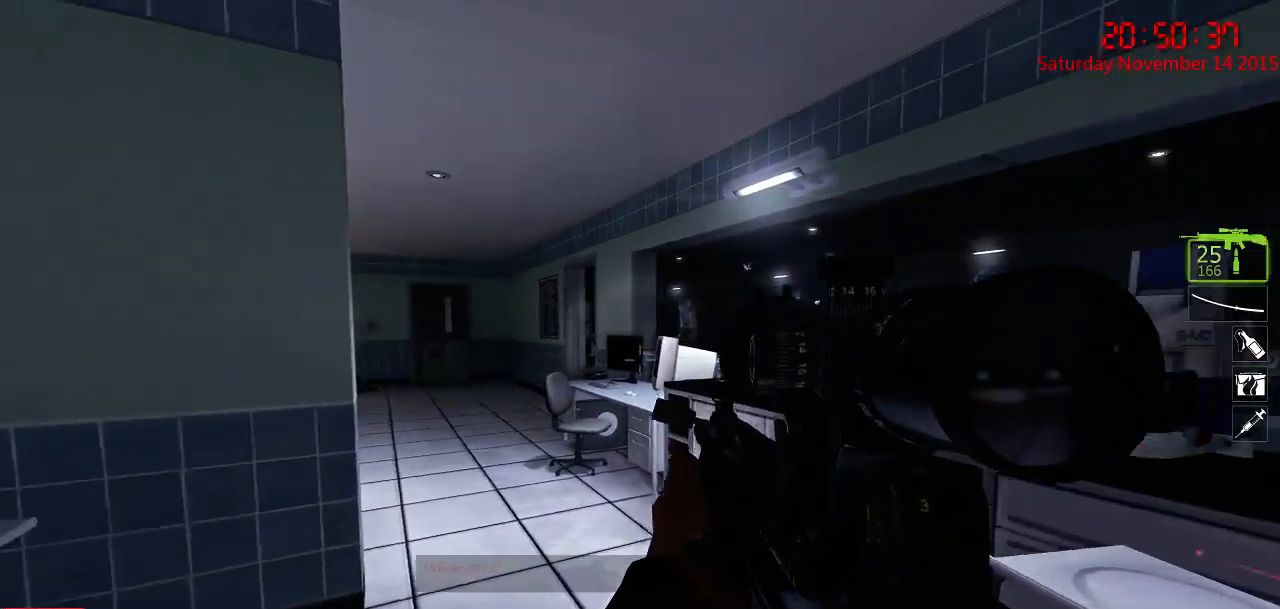
{"keys": ["ctrl", "d"], "mouse": [], "events": [[200, "space", "down"], [300, "ctrl", "down"], [300, "space", "up"], [367, "w", "up"]]}
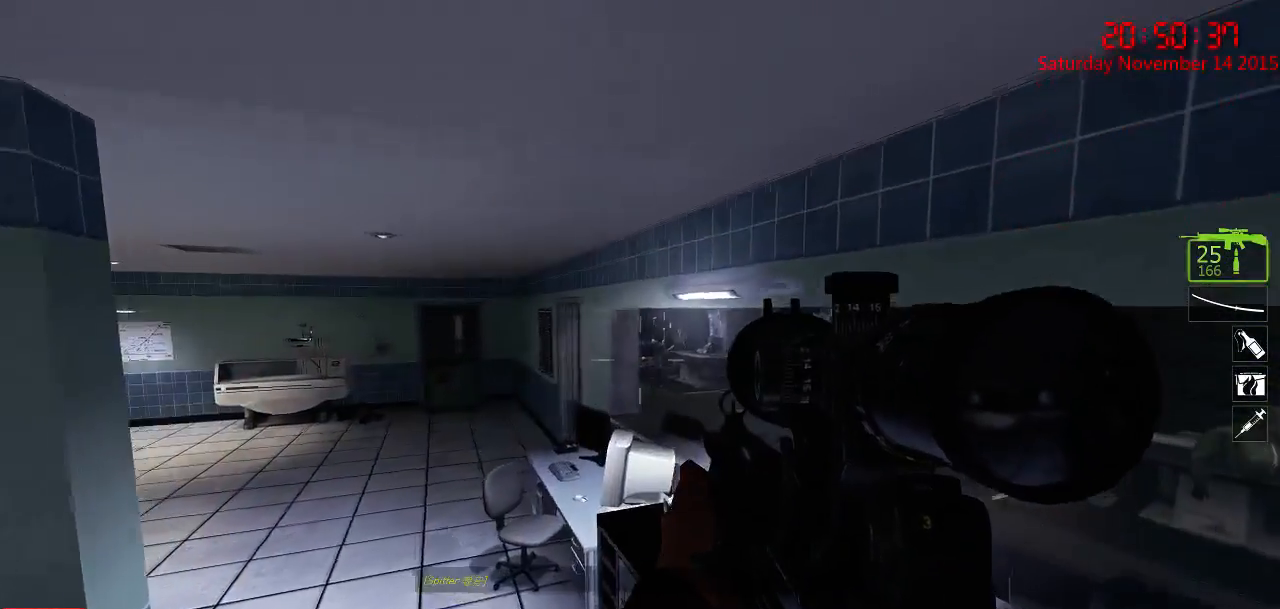
{"keys": ["ctrl"], "mouse": ["left"], "events": [[284, "d", "up"], [484, "mouse_left", "down"]]}
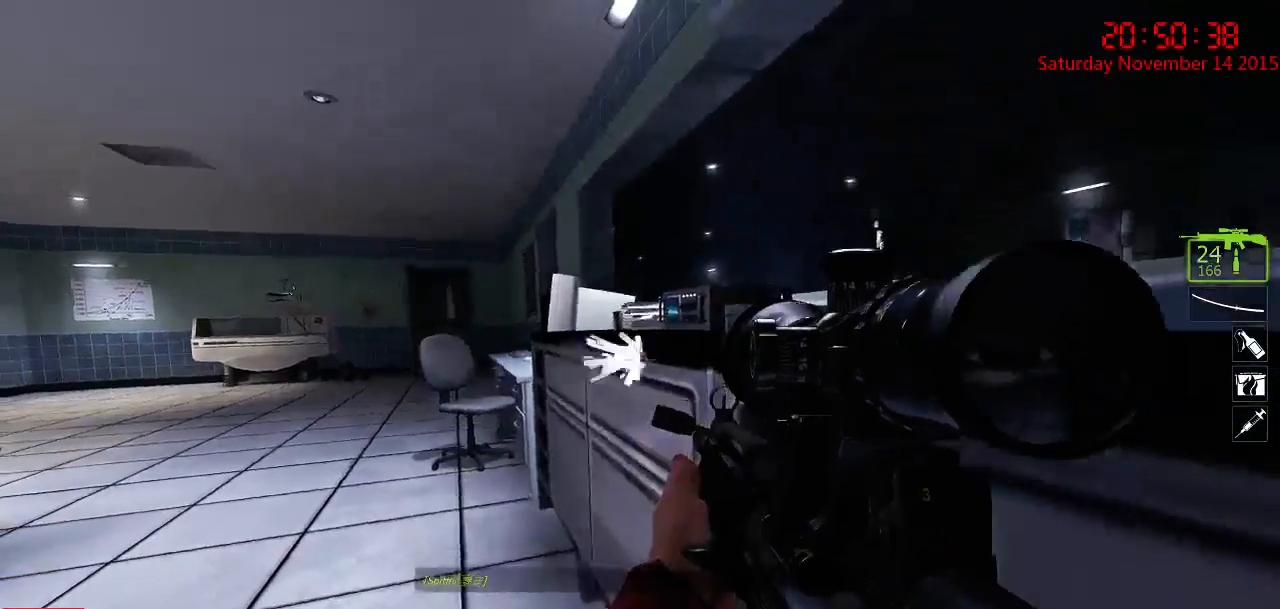
{"keys": [], "mouse": ["left"], "events": [[50, "mouse_left", "up"], [184, "ctrl", "up"], [367, "mouse_left", "down"], [467, "mouse_left", "up"], [500, "mouse_left", "down"]]}
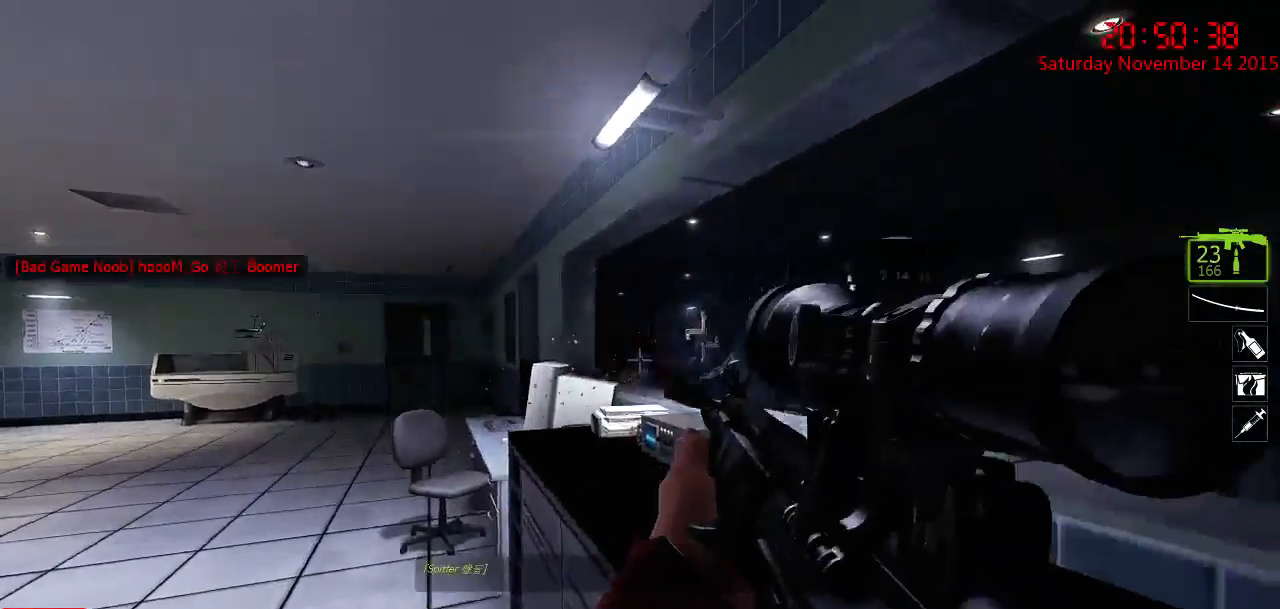
{"keys": ["d", "space", "w"], "mouse": [], "events": [[67, "mouse_left", "up"], [134, "mouse_left", "down"], [200, "mouse_left", "up"], [367, "w", "down"], [450, "space", "down"], [484, "d", "down"]]}
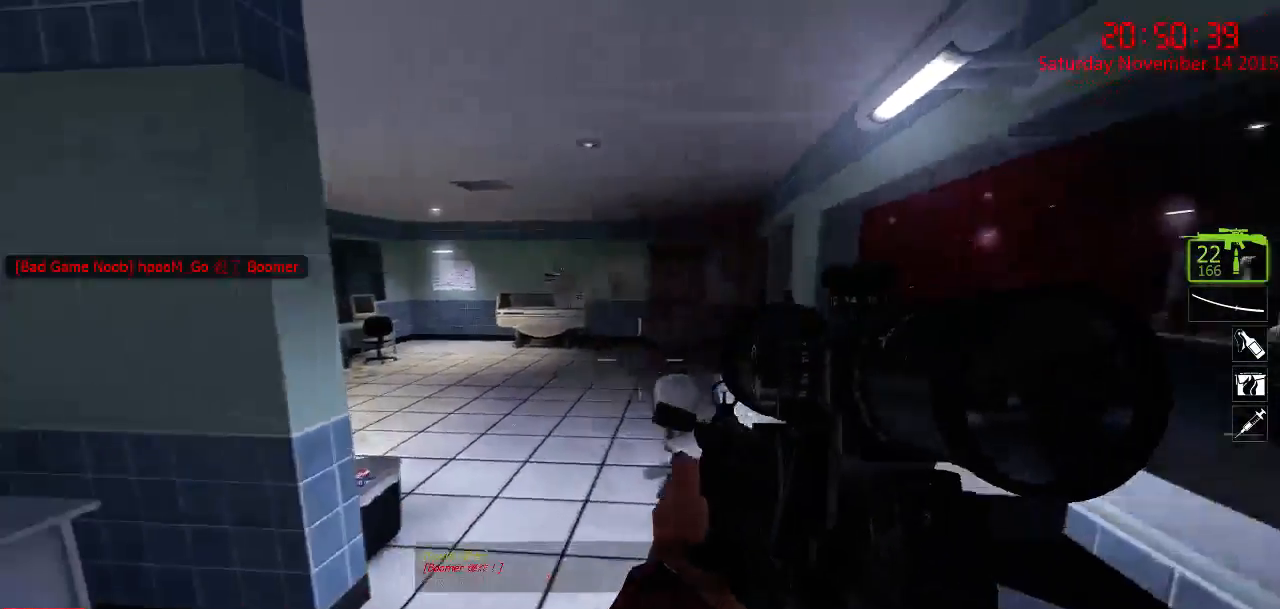
{"keys": ["ctrl", "d", "w"], "mouse": [], "events": [[50, "space", "up"], [117, "w", "up"], [150, "ctrl", "down"], [500, "w", "down"]]}
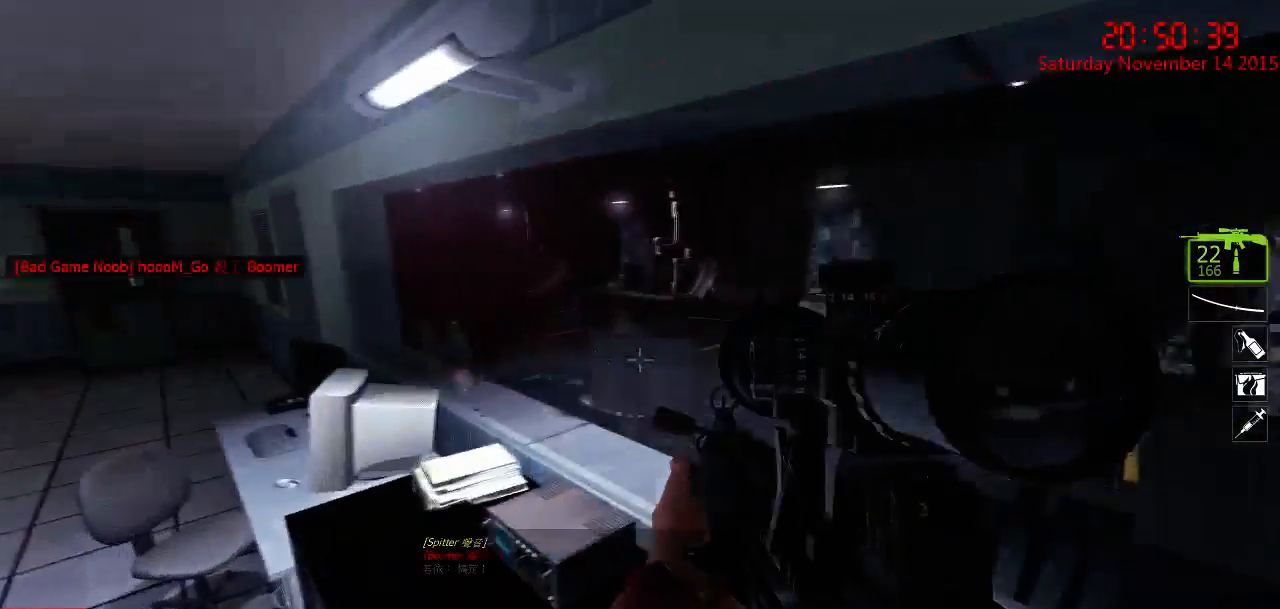
{"keys": ["ctrl", "d", "w"], "mouse": [], "events": [[34, "q", "down"], [100, "d", "up"], [134, "q", "up"], [450, "d", "down"]]}
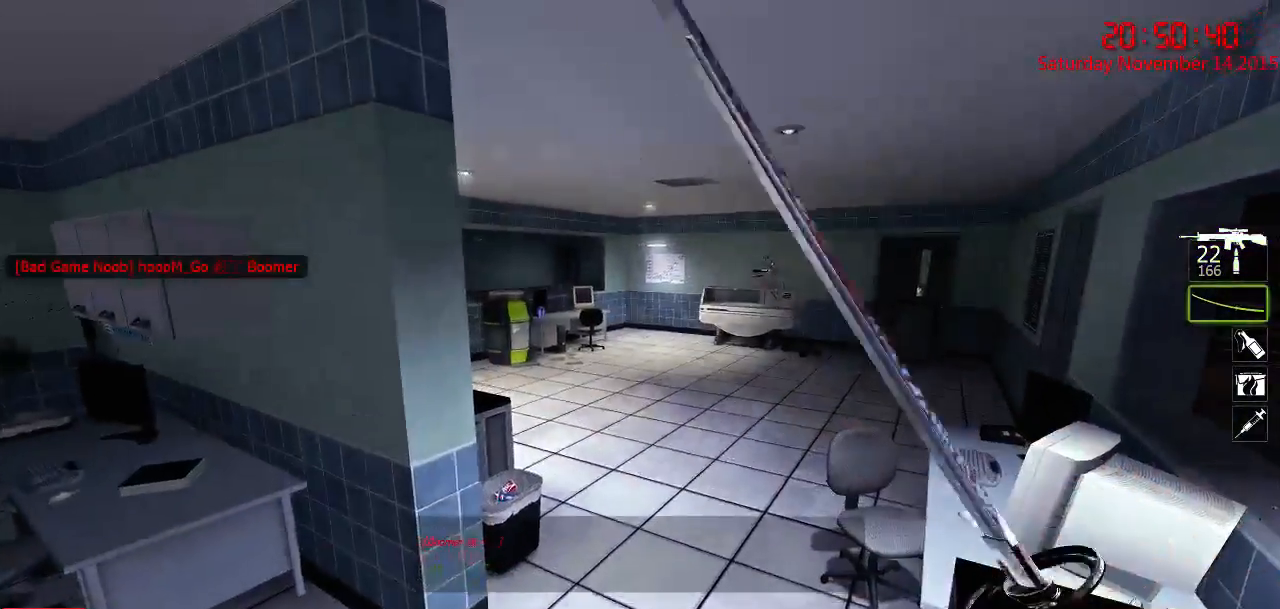
{"keys": ["w"], "mouse": [], "events": [[50, "q", "down"], [150, "d", "up"], [150, "q", "up"], [250, "ctrl", "up"]]}
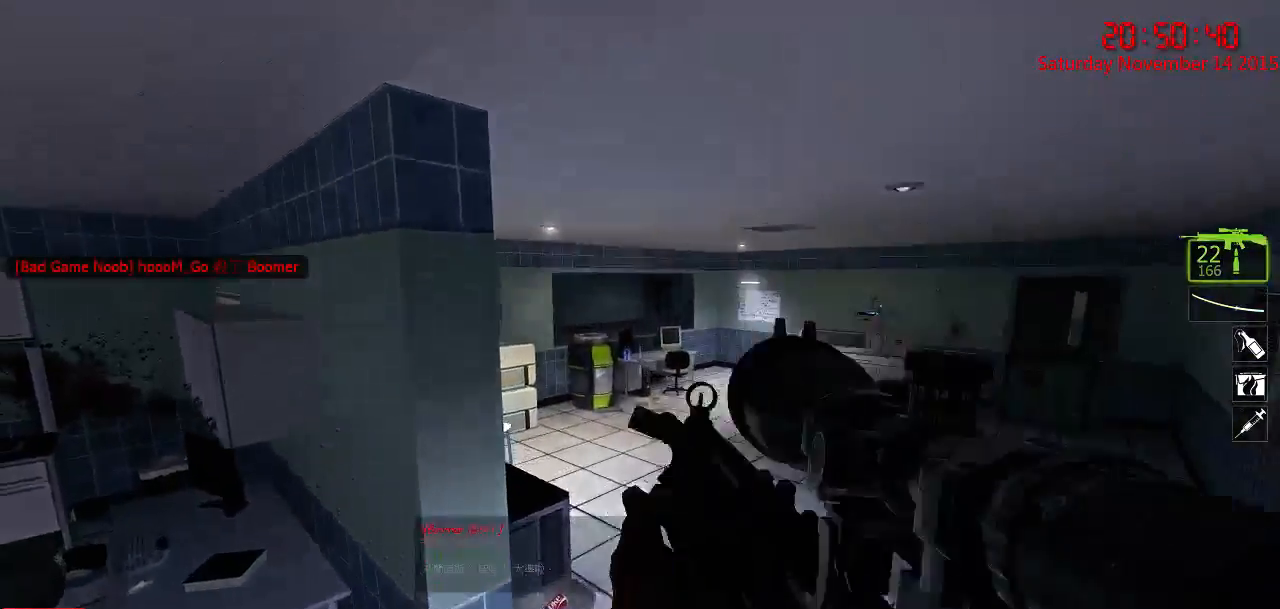
{"keys": ["d"], "mouse": [], "events": [[100, "d", "down"], [300, "w", "up"]]}
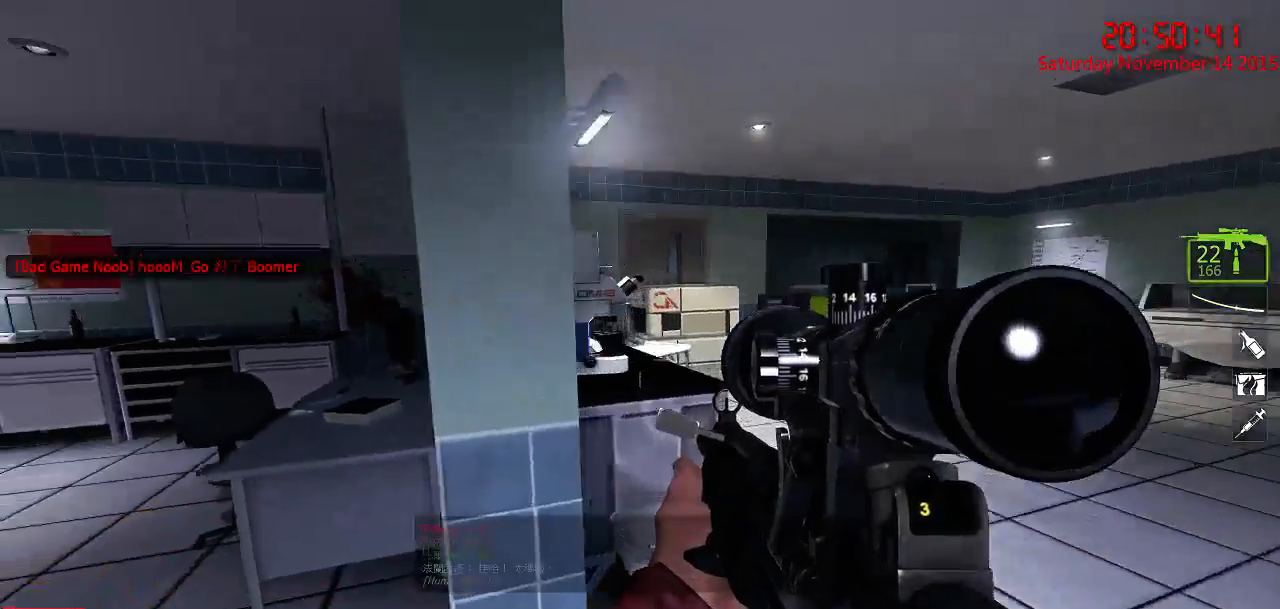
{"keys": ["w"], "mouse": [], "events": [[50, "w", "down"], [250, "d", "up"]]}